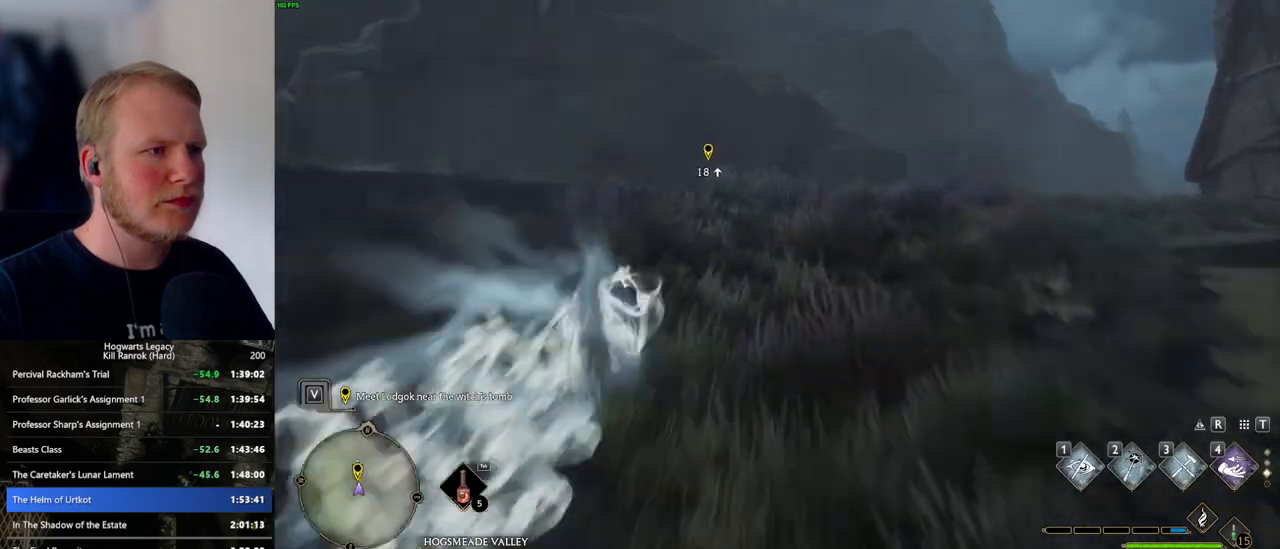
Gameplay with keyboard and mouse; each line is a JSON object with the keys and mouse buttons held at the frame after it. "events" lists presses ("down") and releases ("up") of ".", "/", "0", "1", "2", "3", "4", "5", "6", "7", "8", "9", "a", "alt_l", "alt_r", "b", "backslash", "backspace", "c", "caps_lock", "comma", "ctrl_l", "ctrl_r", "d", "e", "equals", "escape", "f", "f1", "f10", "f11", "f12", "f2", "f3", "f4", "f5", "f6", "f7", "f8", "f9", "g", "h", "i", "j", "k", "l", "lbracket", "m", "minus", "n", "o", "p", "q", "quote", "r", "rbracket", "return", "s", "semicolon", "shift_l", "shift_r", "space", "super_l", "super_r", "t", "tab", "tilde", "u", "v", "w", "x", "y", "z", "mouse_left", "mouse_wheel", "mouse_right", "mouse_mb4" and "mouse_mb5" between this image and that frame as [ms after this image, input, new state], when the widget could be followed in between. "mouse_left", "mouse_wheel", "mouse_right", "mouse_mb4", "mouse_mb5" = the "left", "wheel", "right", "mb4", "mb5" buttons of the "mouse" list. No other keys are recorded. "wheel" means that the mouse wheel is clicked or scrolled. Mouse movement is not recorded.
{"keys": ["w"], "mouse": [], "events": [[267, "space", "up"]]}
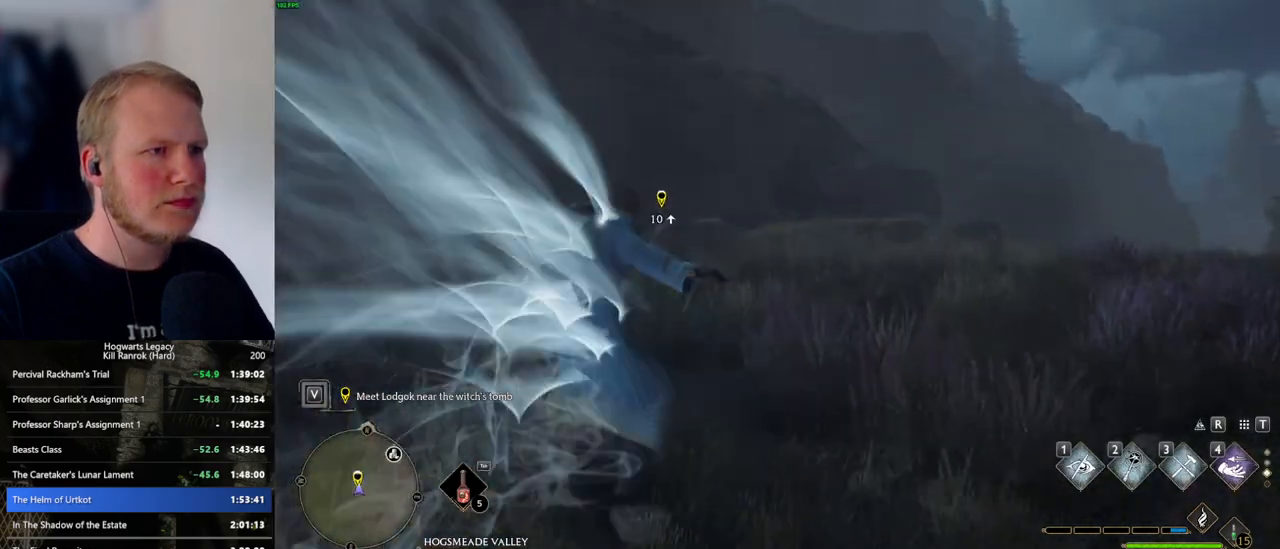
{"keys": ["space", "w"], "mouse": [], "events": [[67, "space", "down"]]}
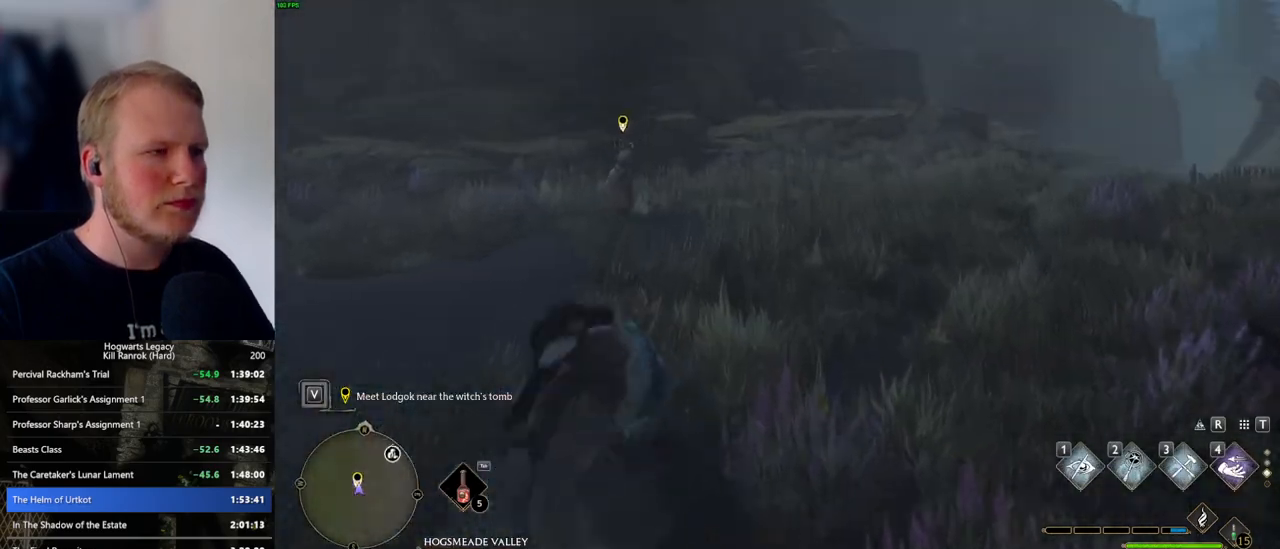
{"keys": ["w"], "mouse": [], "events": [[317, "space", "up"]]}
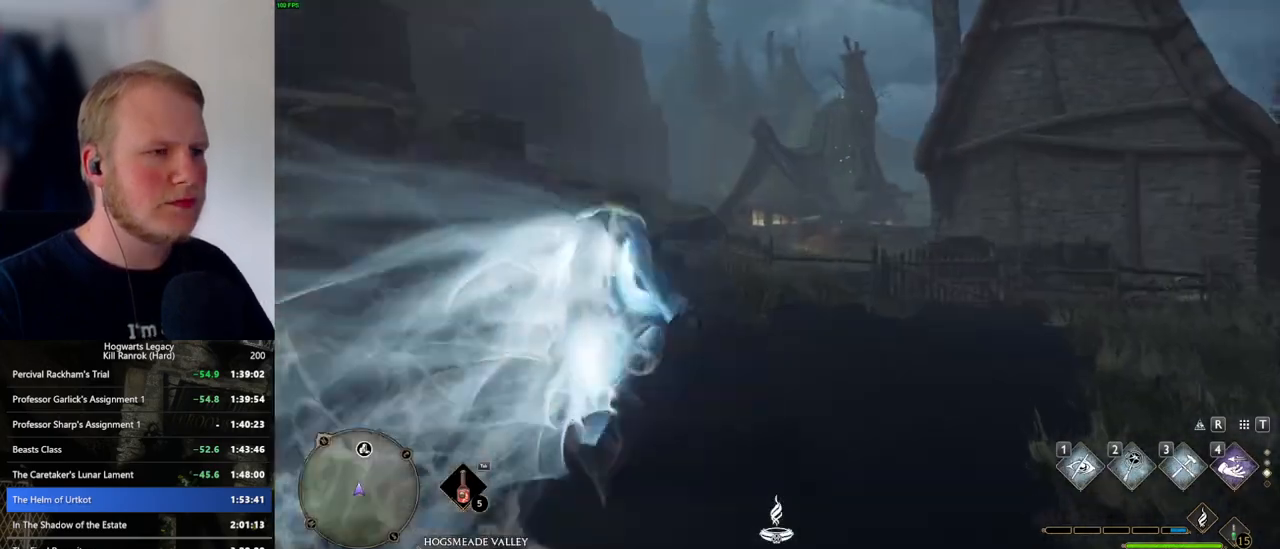
{"keys": ["w"], "mouse": [], "events": []}
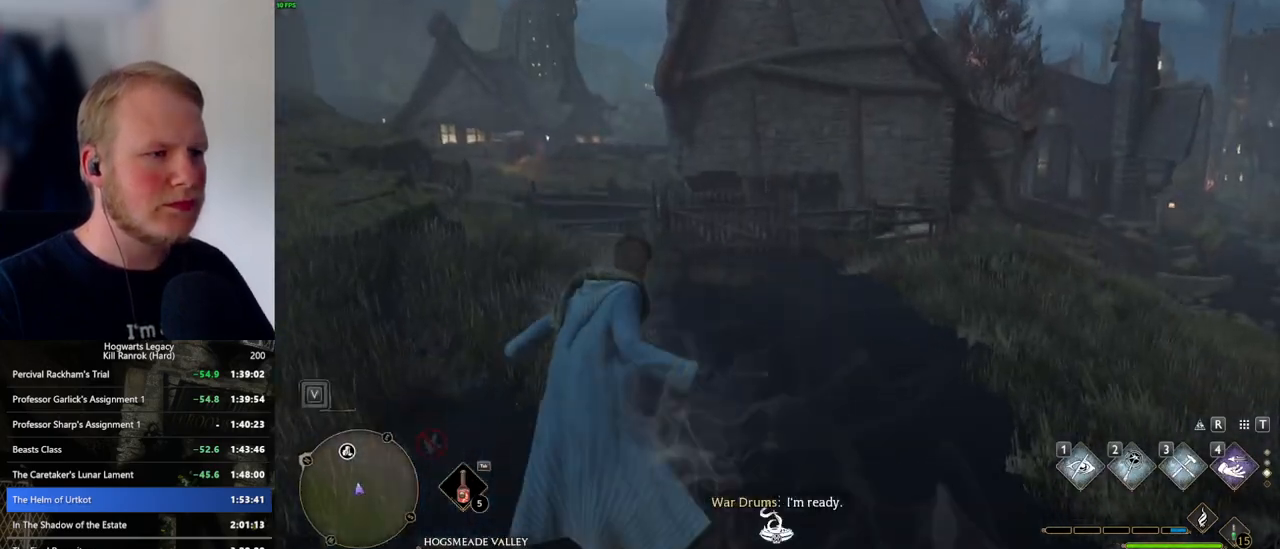
{"keys": ["w"], "mouse": [], "events": [[117, "space", "down"], [250, "space", "up"]]}
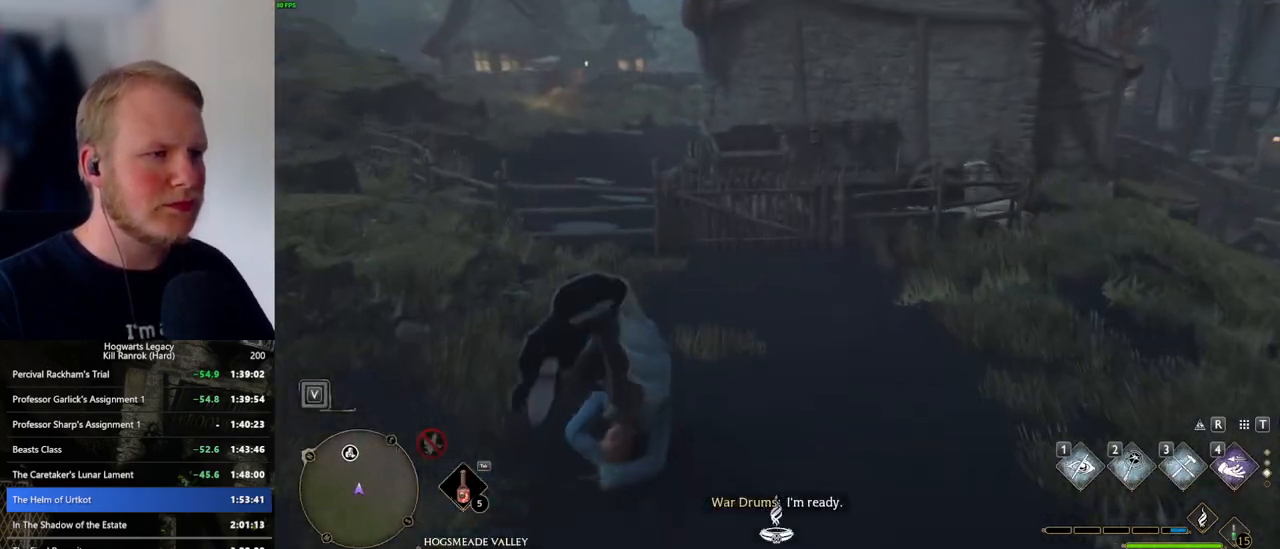
{"keys": ["w"], "mouse": [], "events": []}
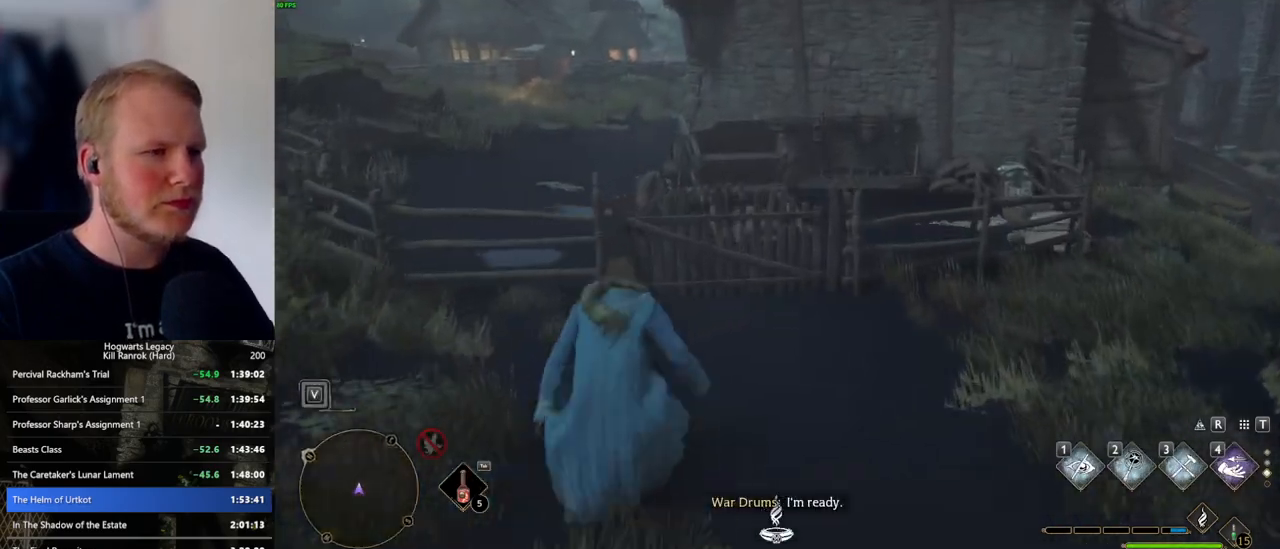
{"keys": ["w"], "mouse": [], "events": [[367, "1", "down"], [484, "1", "up"]]}
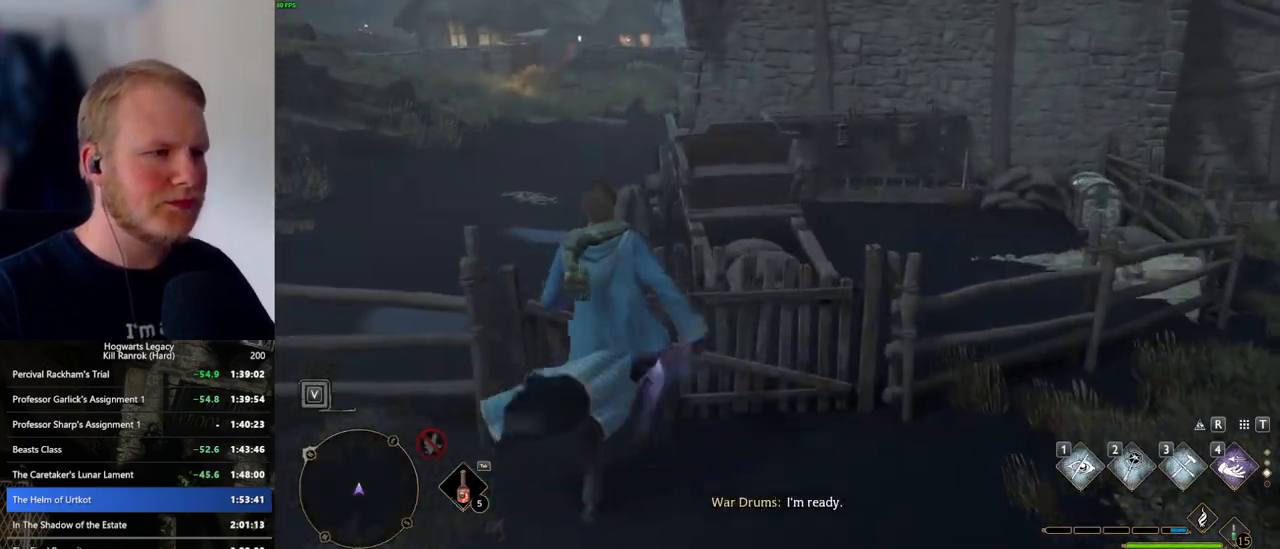
{"keys": ["w"], "mouse": ["mb5"], "events": [[500, "mouse_mb5", "down"]]}
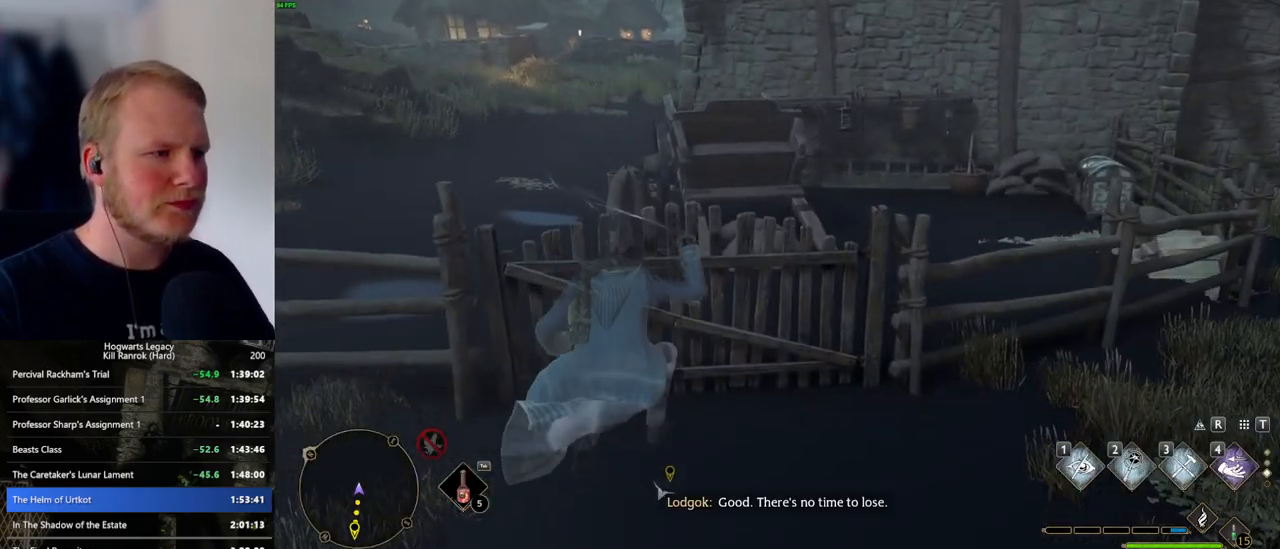
{"keys": ["w"], "mouse": ["mb5"], "events": []}
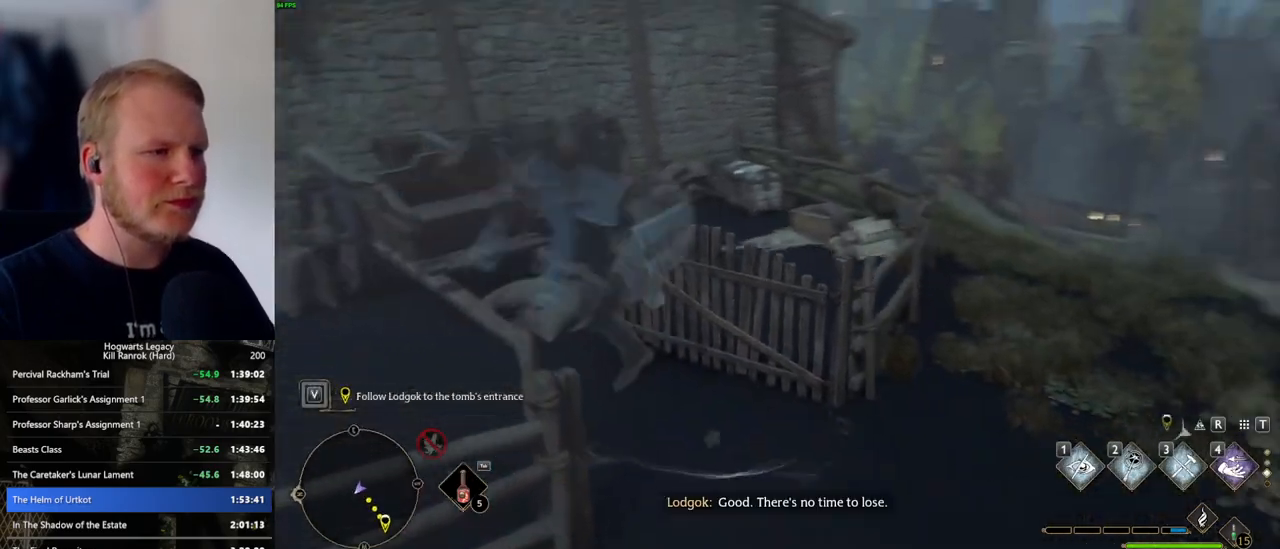
{"keys": ["w"], "mouse": [], "events": [[67, "mouse_mb5", "up"]]}
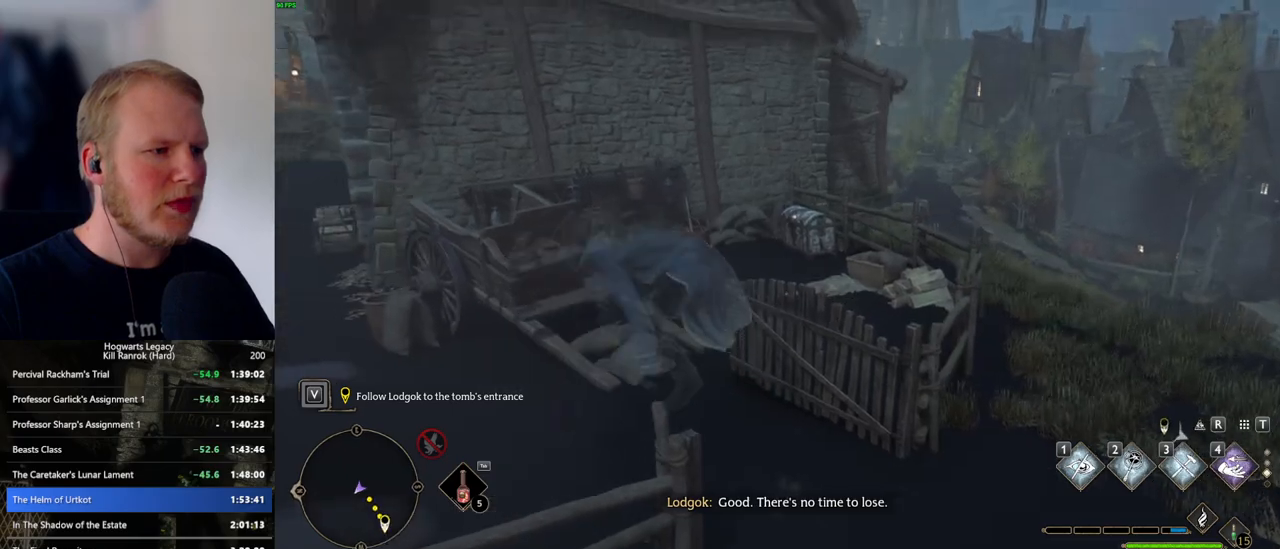
{"keys": ["d", "w"], "mouse": ["mb5"], "events": [[67, "mouse_mb5", "down"], [200, "d", "down"]]}
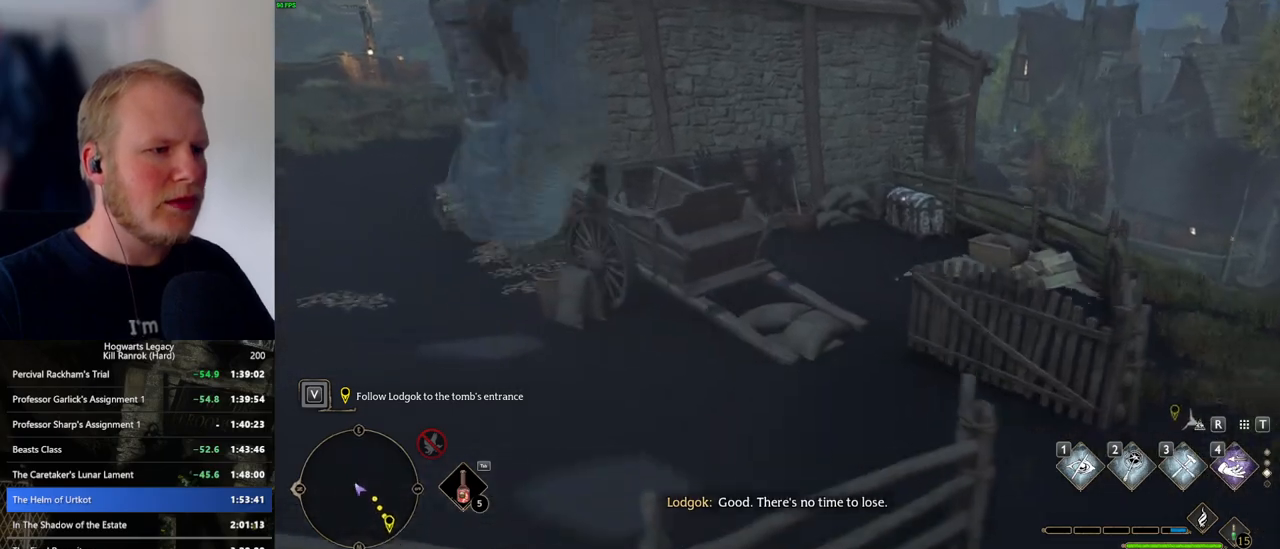
{"keys": ["d", "w"], "mouse": [], "events": [[467, "mouse_mb5", "up"]]}
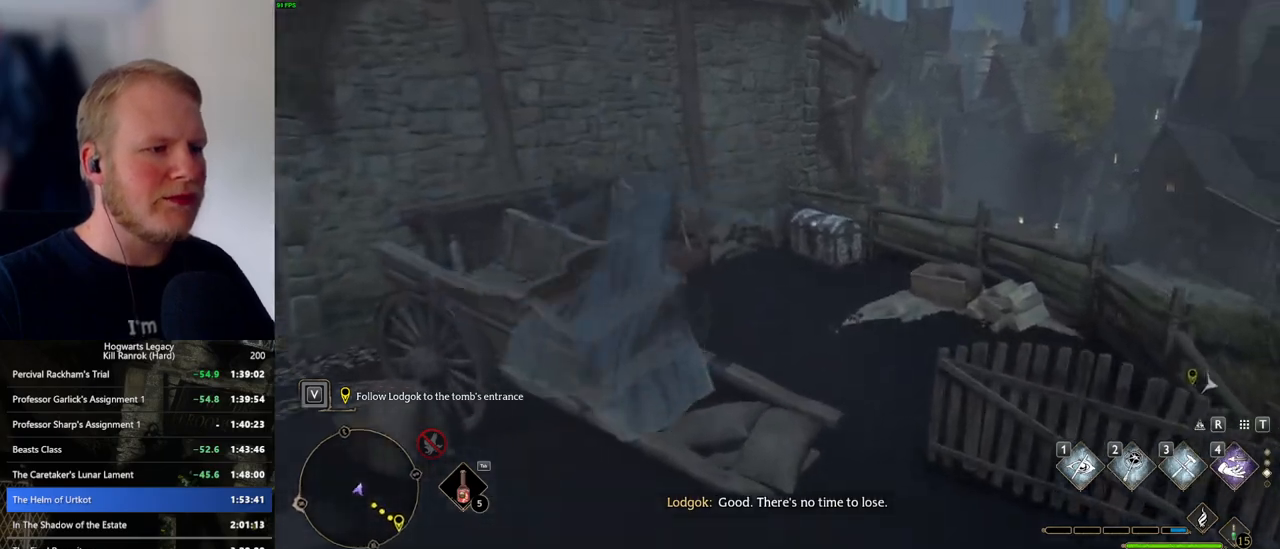
{"keys": ["w"], "mouse": [], "events": [[217, "d", "up"]]}
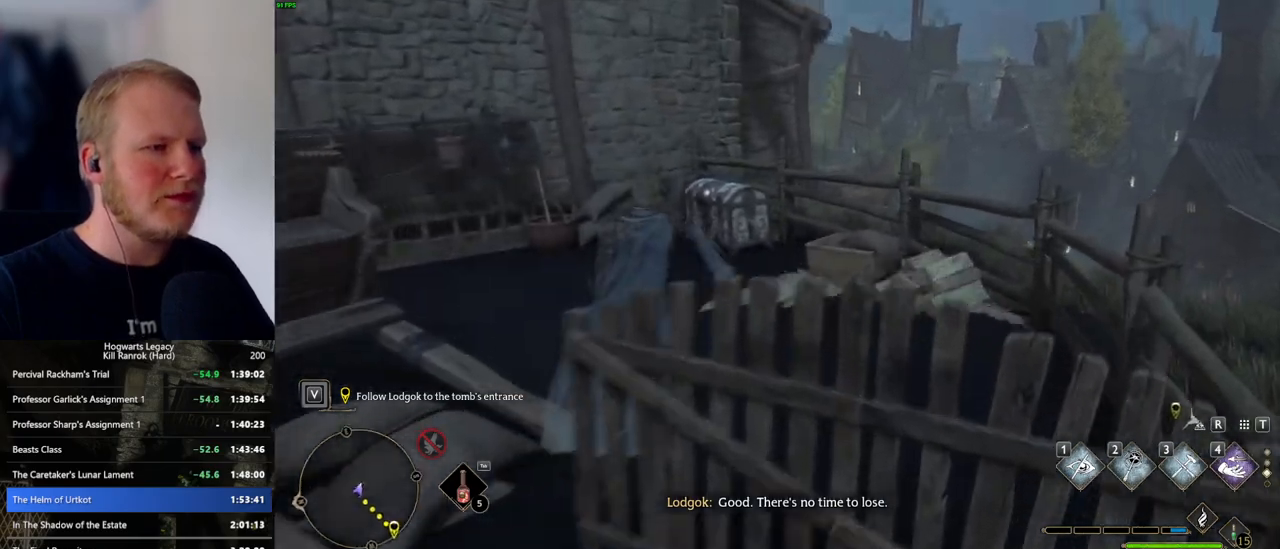
{"keys": ["a", "w"], "mouse": [], "events": [[100, "a", "down"]]}
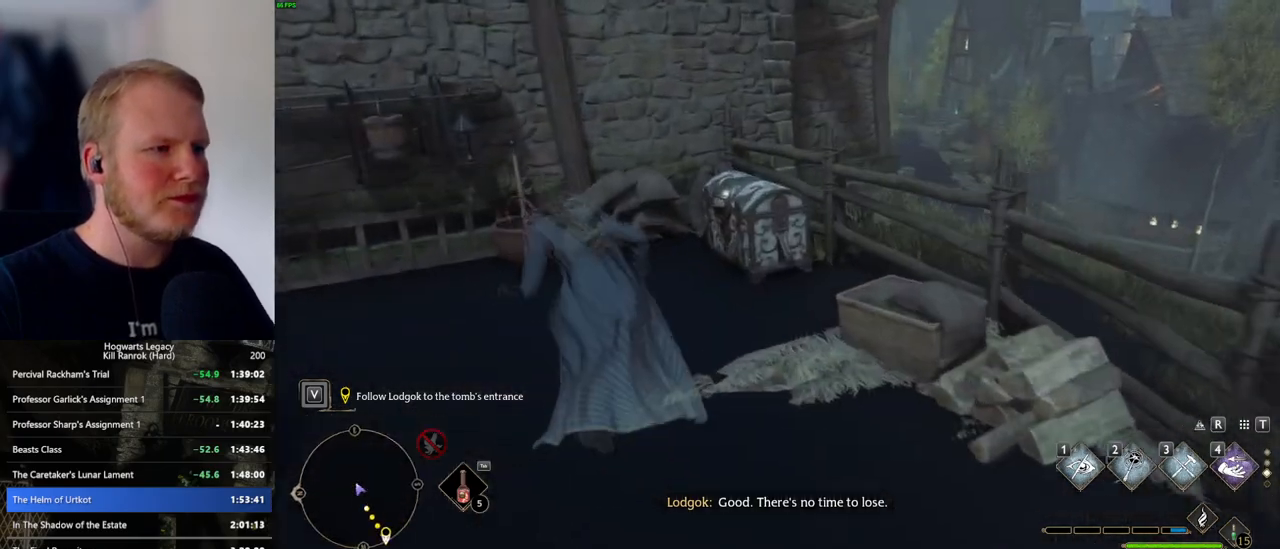
{"keys": ["w"], "mouse": [], "events": [[100, "a", "up"], [200, "f", "down"], [300, "f", "up"]]}
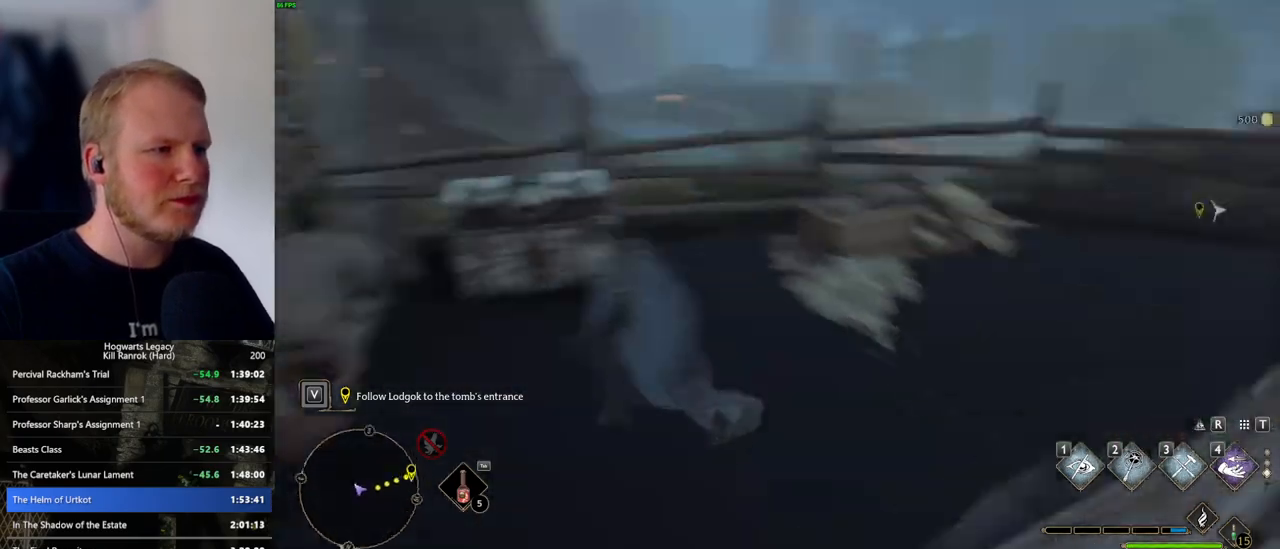
{"keys": ["space", "w"], "mouse": [], "events": [[17, "space", "down"]]}
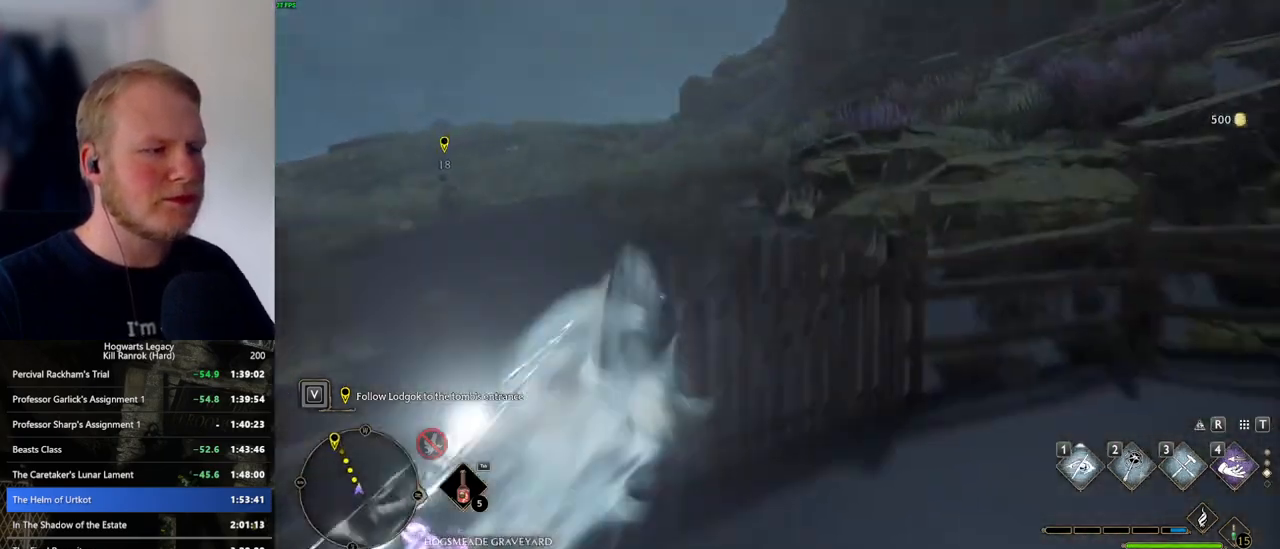
{"keys": ["w"], "mouse": [], "events": [[134, "space", "up"]]}
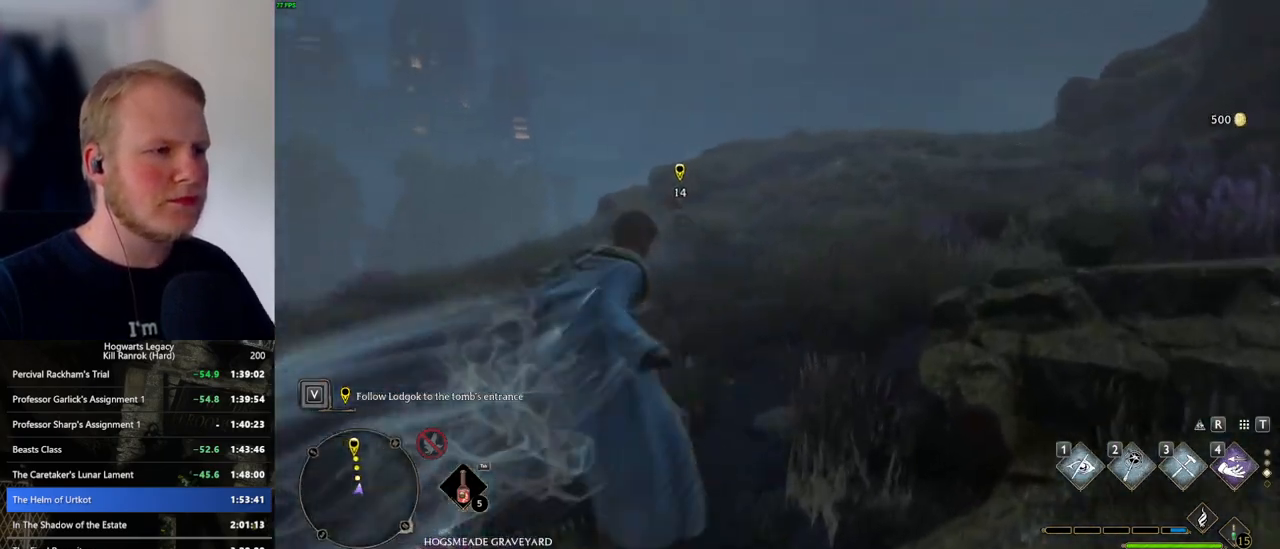
{"keys": ["space", "w"], "mouse": [], "events": [[50, "space", "down"]]}
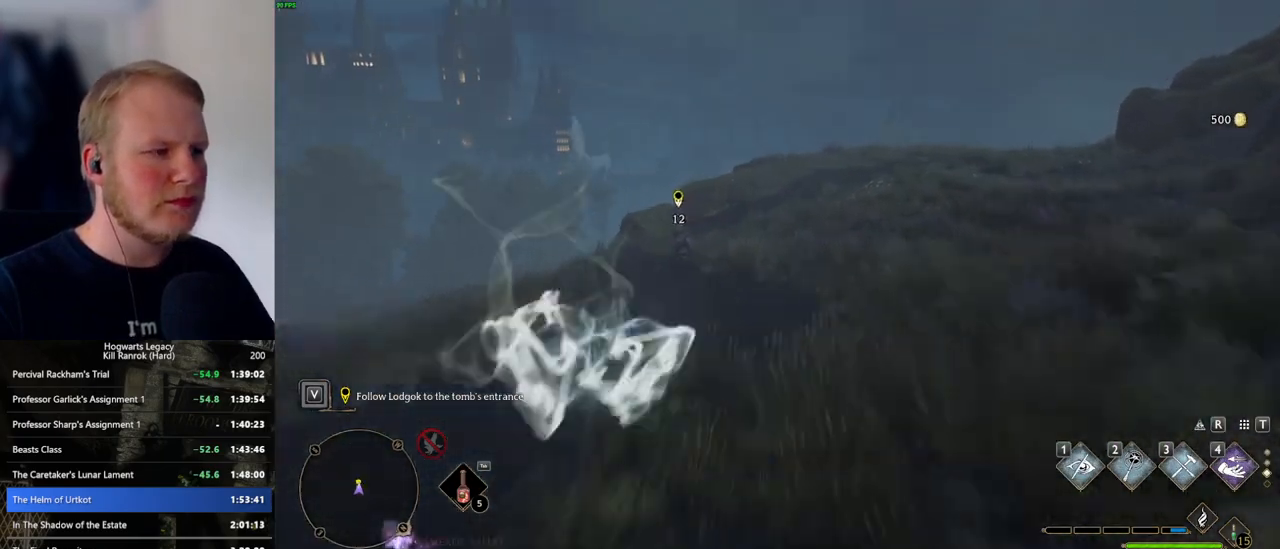
{"keys": ["w"], "mouse": [], "events": [[267, "space", "up"]]}
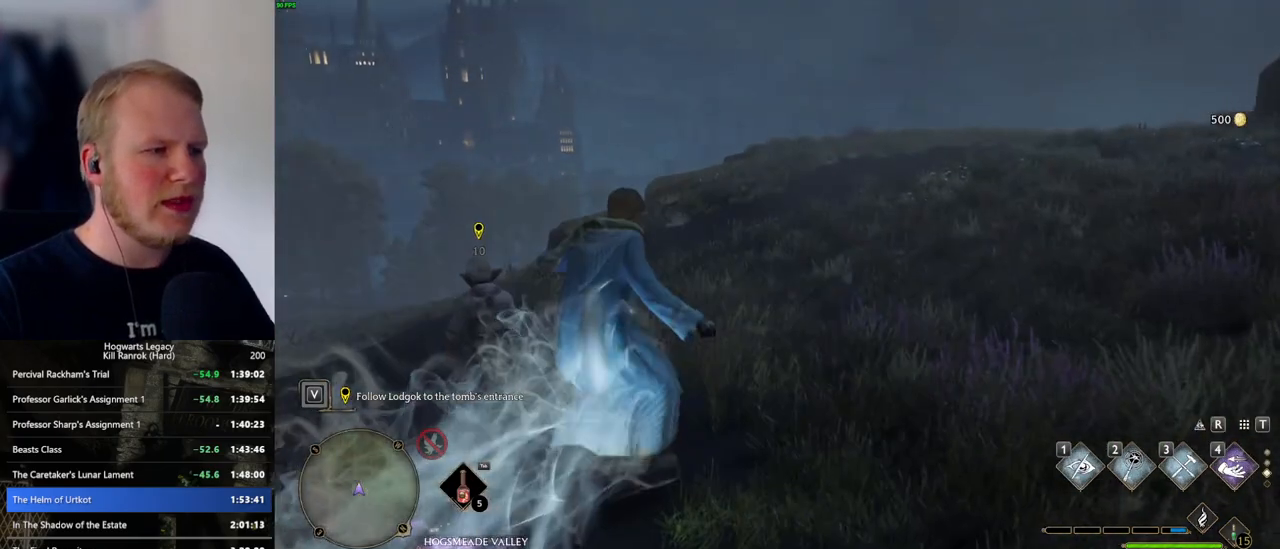
{"keys": ["space", "w"], "mouse": [], "events": [[100, "space", "down"]]}
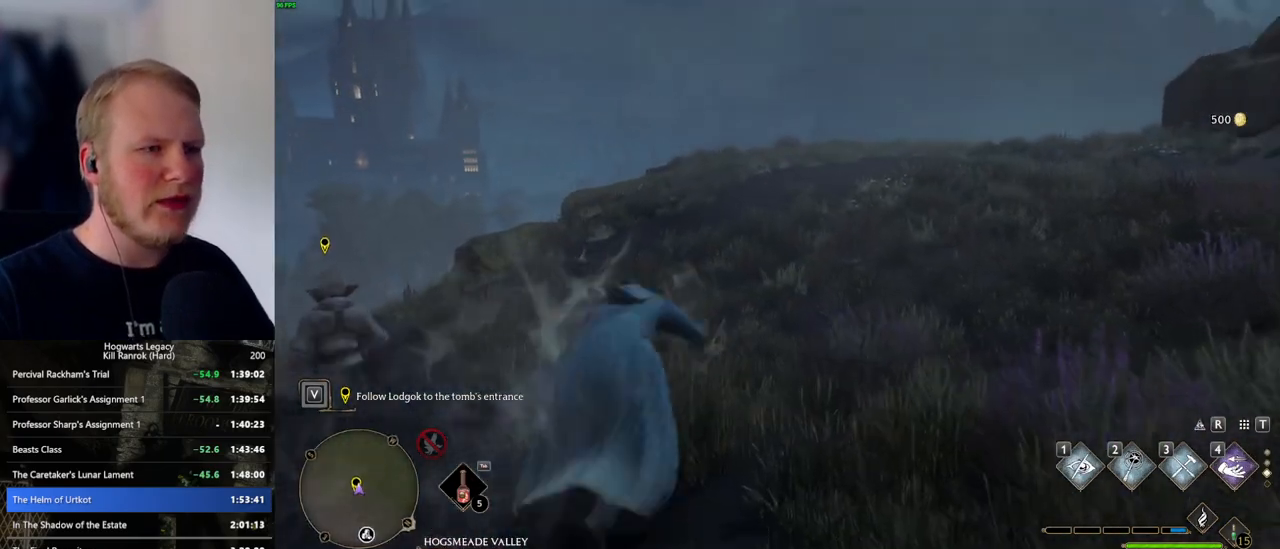
{"keys": ["w"], "mouse": [], "events": [[384, "space", "up"]]}
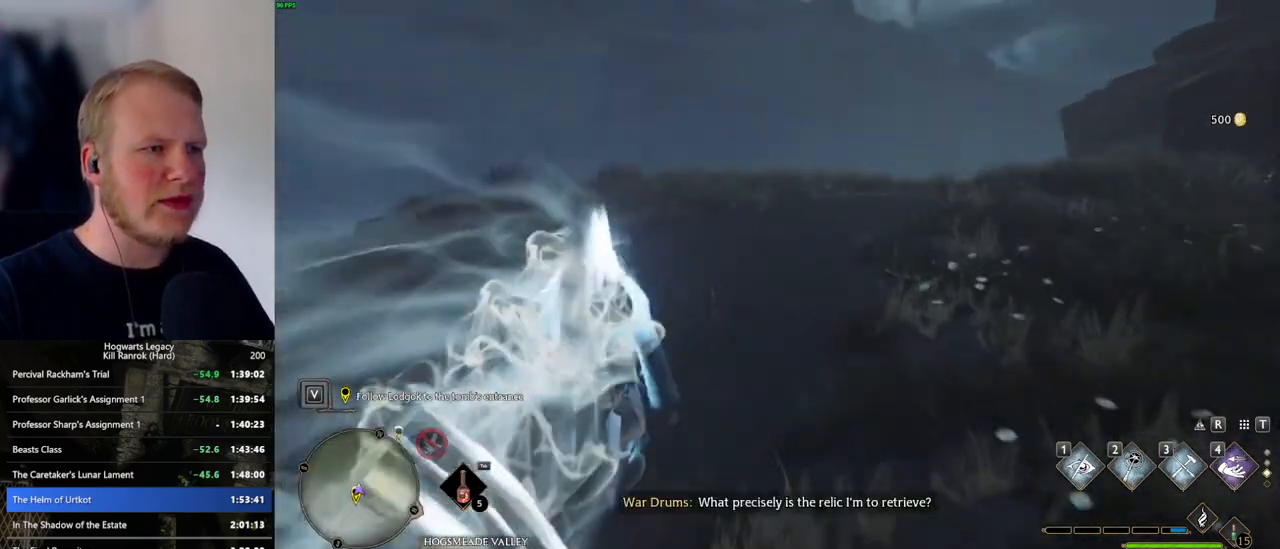
{"keys": ["space", "w"], "mouse": [], "events": [[350, "space", "down"]]}
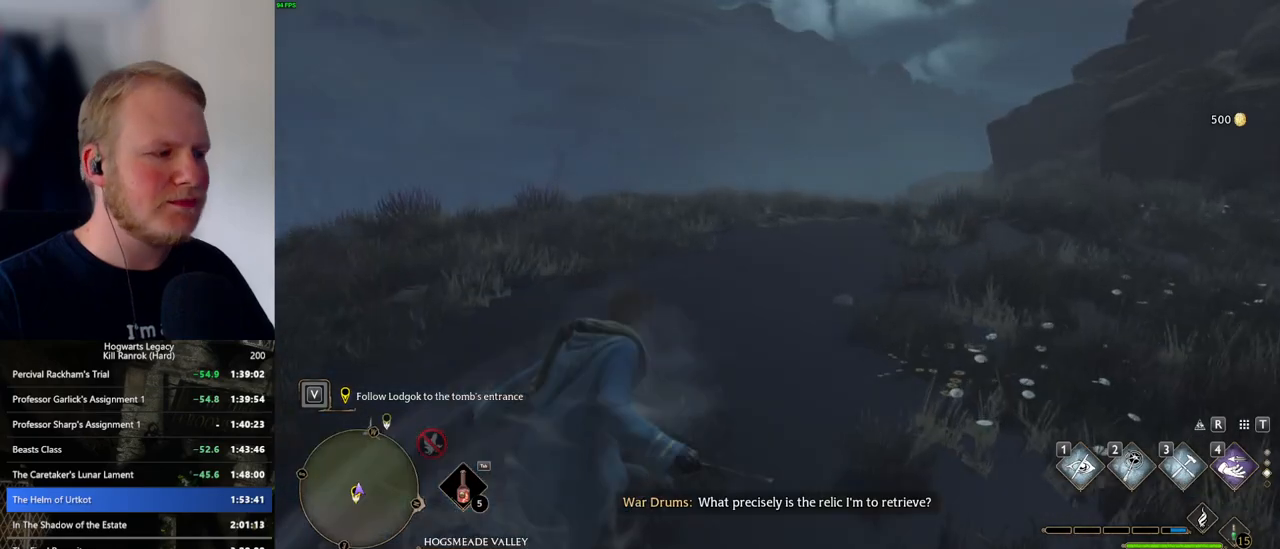
{"keys": ["space", "w"], "mouse": [], "events": []}
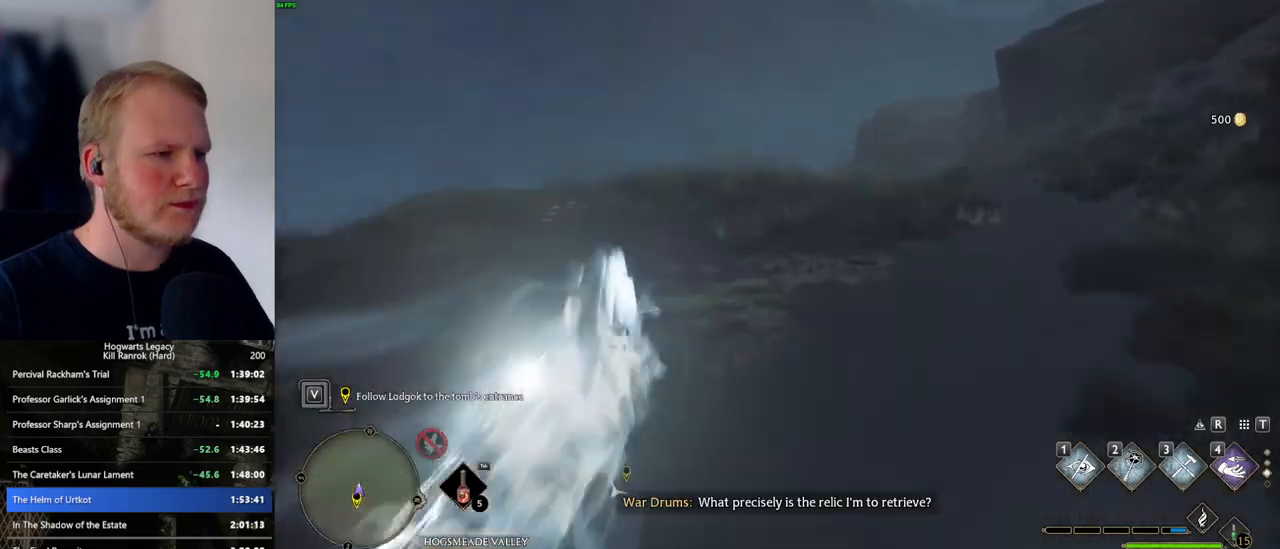
{"keys": ["space", "w"], "mouse": [], "events": [[117, "space", "up"], [450, "mouse_wheel", "down"], [450, "space", "down"], [484, "mouse_wheel", "up"]]}
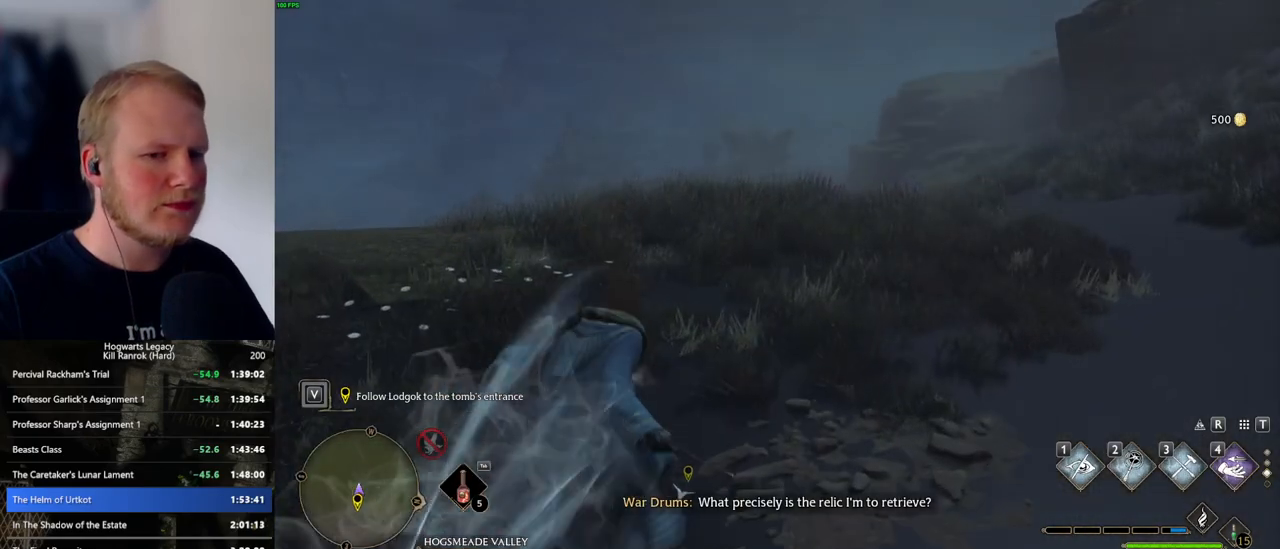
{"keys": ["space", "w"], "mouse": [], "events": []}
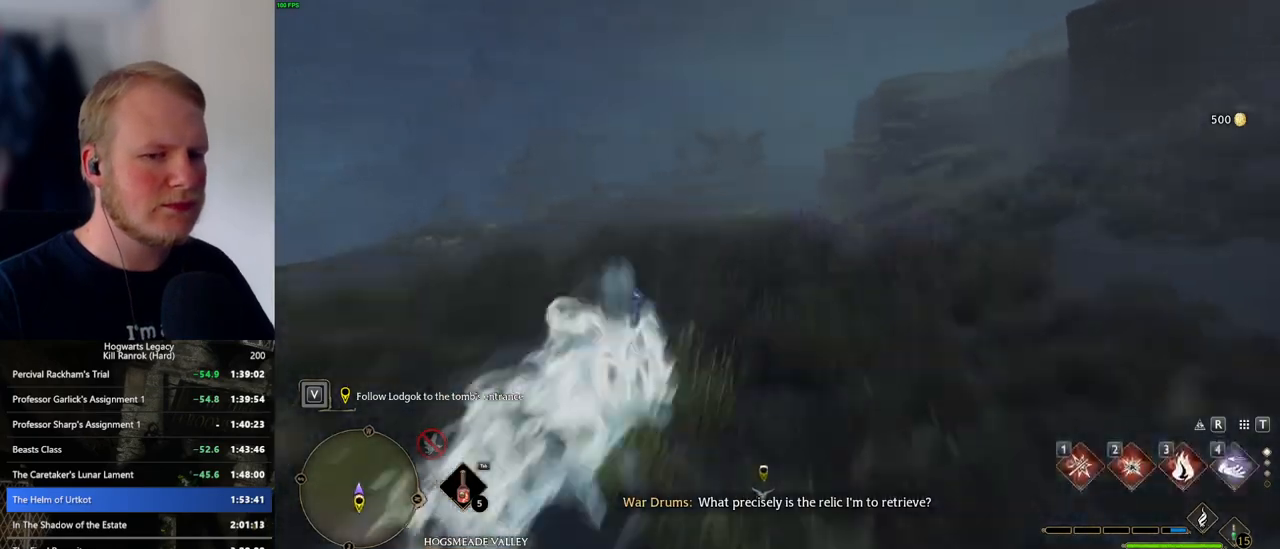
{"keys": ["w"], "mouse": [], "events": [[300, "space", "up"]]}
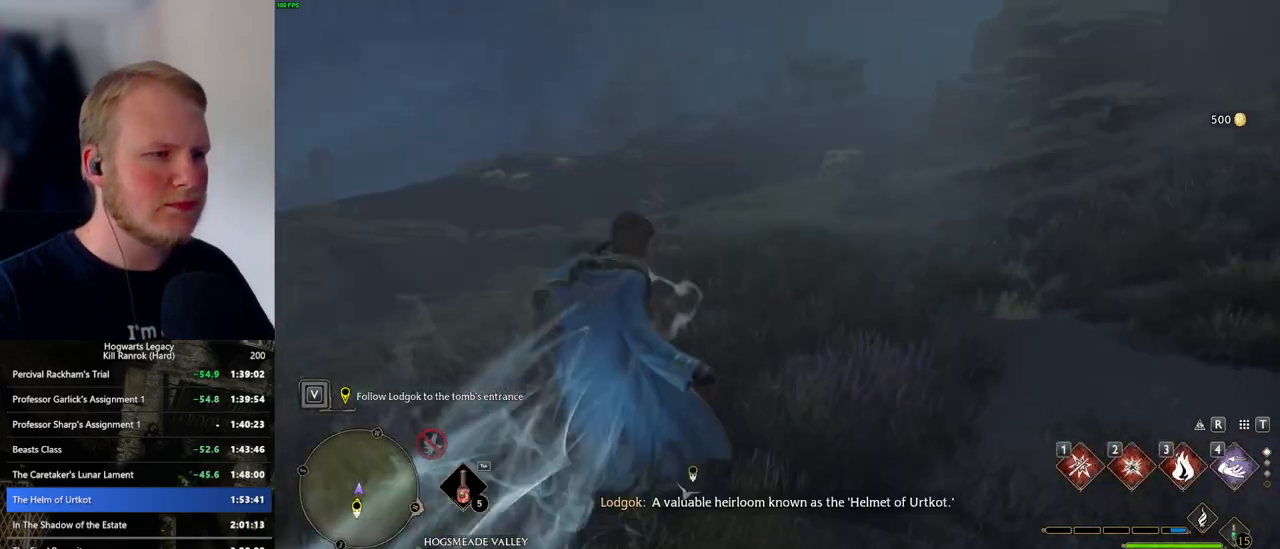
{"keys": ["space", "w"], "mouse": [], "events": [[100, "space", "down"]]}
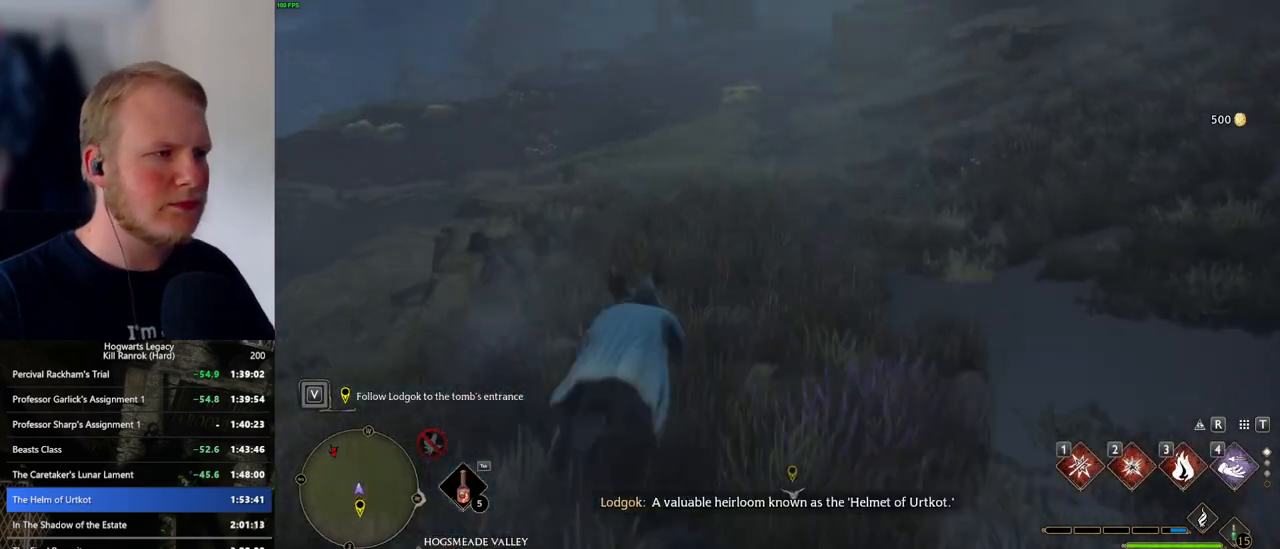
{"keys": ["w"], "mouse": [], "events": [[317, "space", "up"]]}
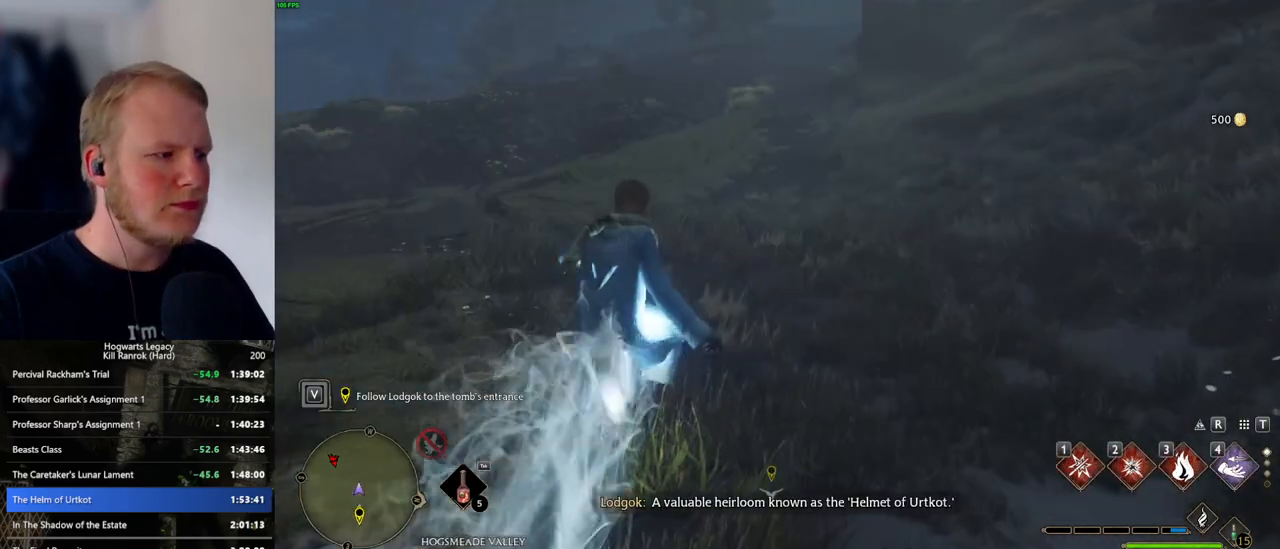
{"keys": ["space", "w"], "mouse": [], "events": [[150, "space", "down"]]}